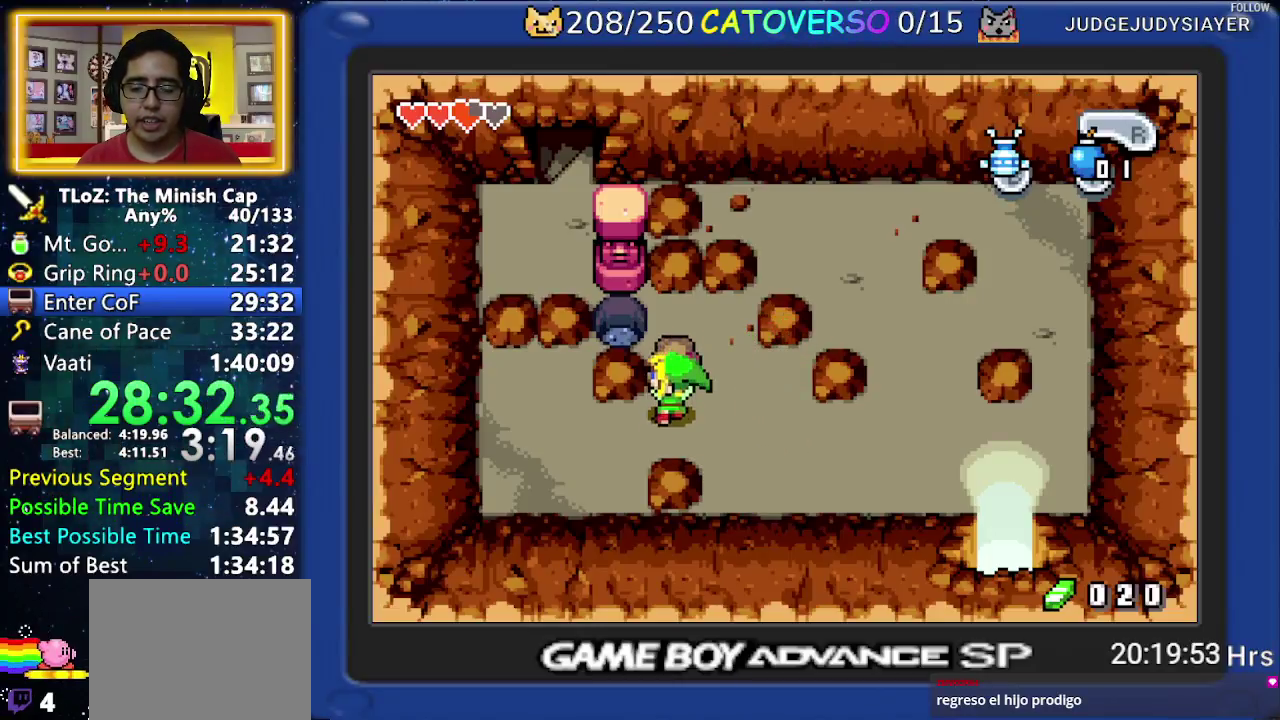
Gameplay with a controller (Nintendo layout); each line is a JSON object with the inputs held at the frame after it. "events" lists button and stick changes between this image and that frame as [ms after this image, input, new state], when the widget could be followed in between. Not read: L3 R3.
{"buttons": ["DPAD_RIGHT"], "events": [[50, "DPAD_RIGHT", "down"], [117, "DPAD_UP", "up"]]}
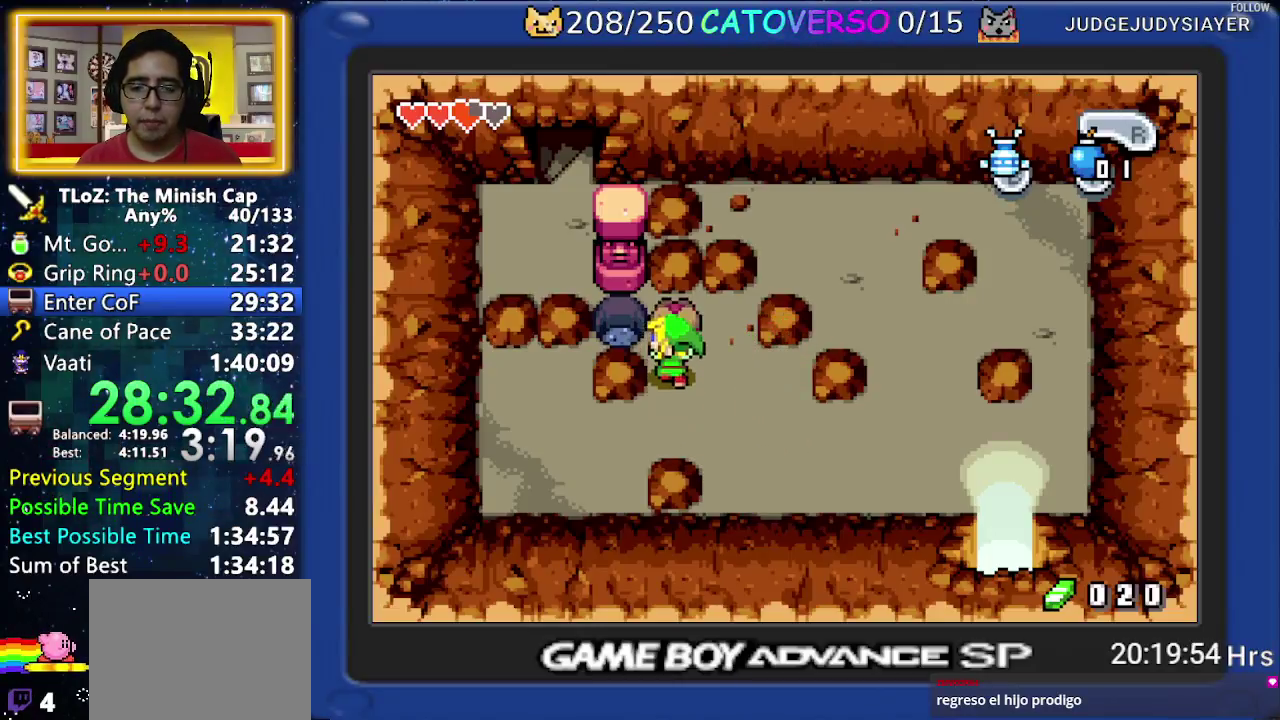
{"buttons": ["DPAD_LEFT"], "events": [[150, "DPAD_UP", "down"], [400, "DPAD_RIGHT", "up"], [433, "DPAD_LEFT", "down"], [483, "DPAD_UP", "up"]]}
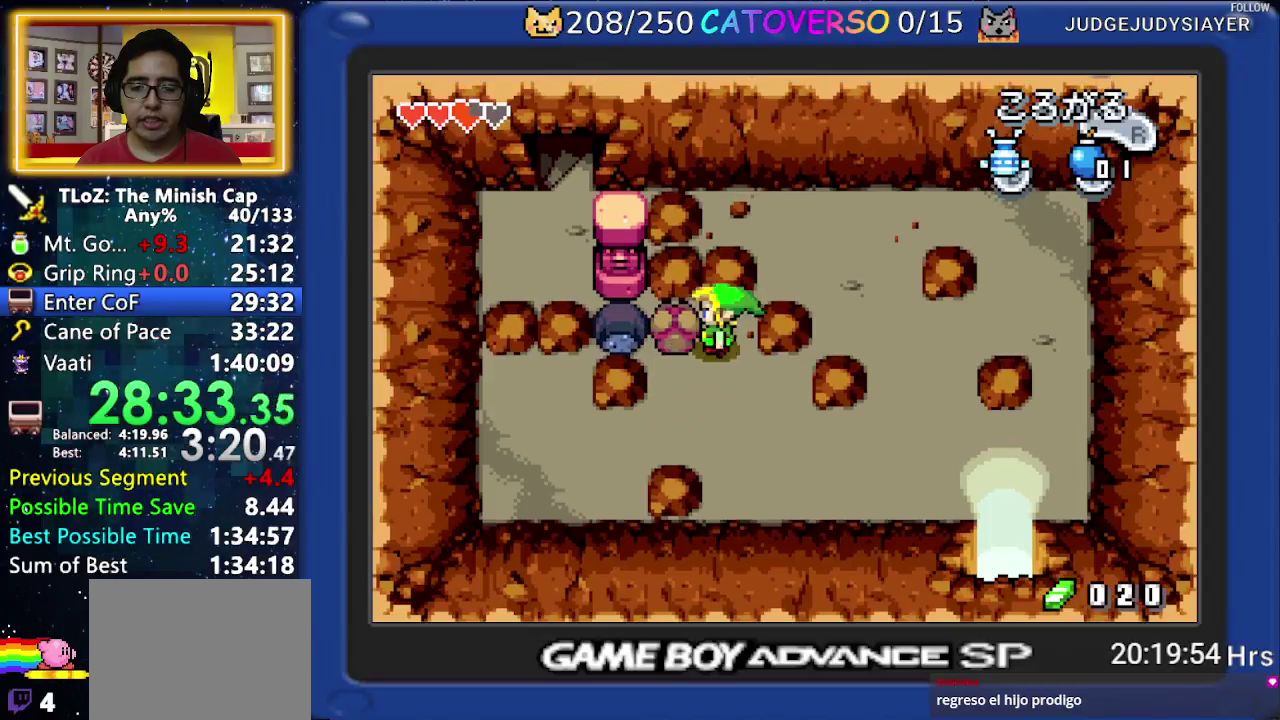
{"buttons": ["DPAD_LEFT"], "events": []}
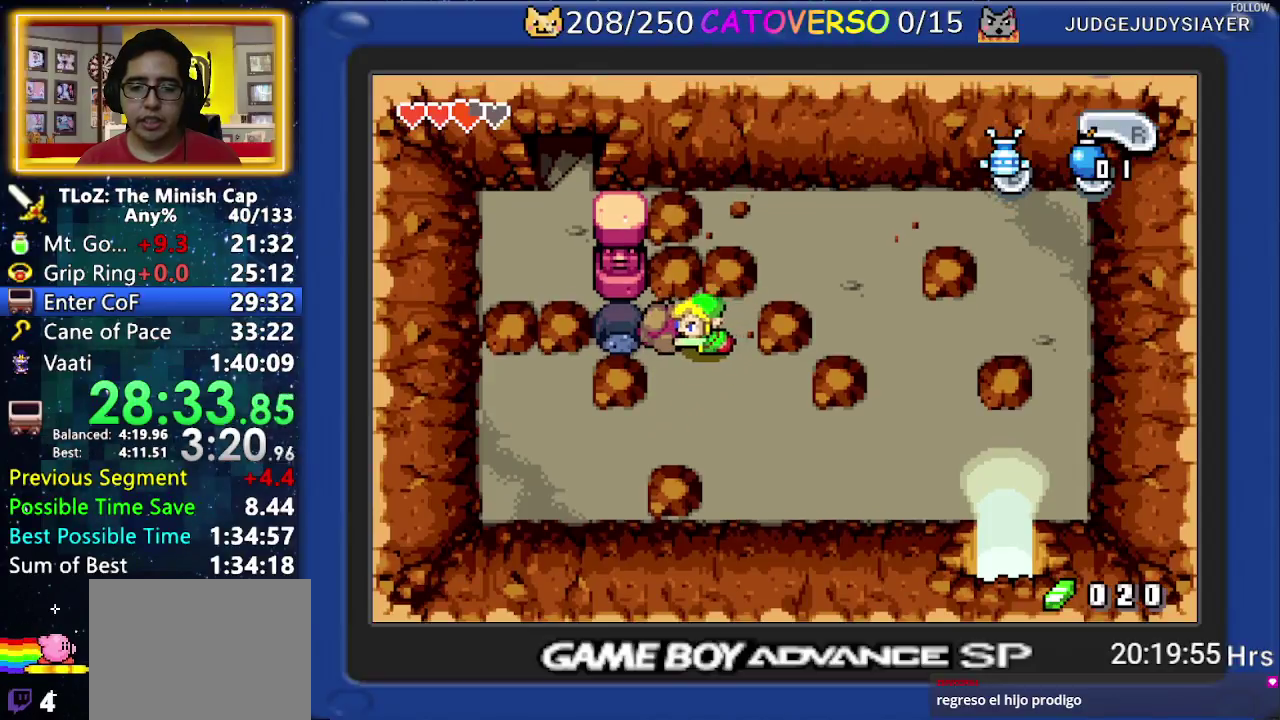
{"buttons": ["DPAD_LEFT"], "events": []}
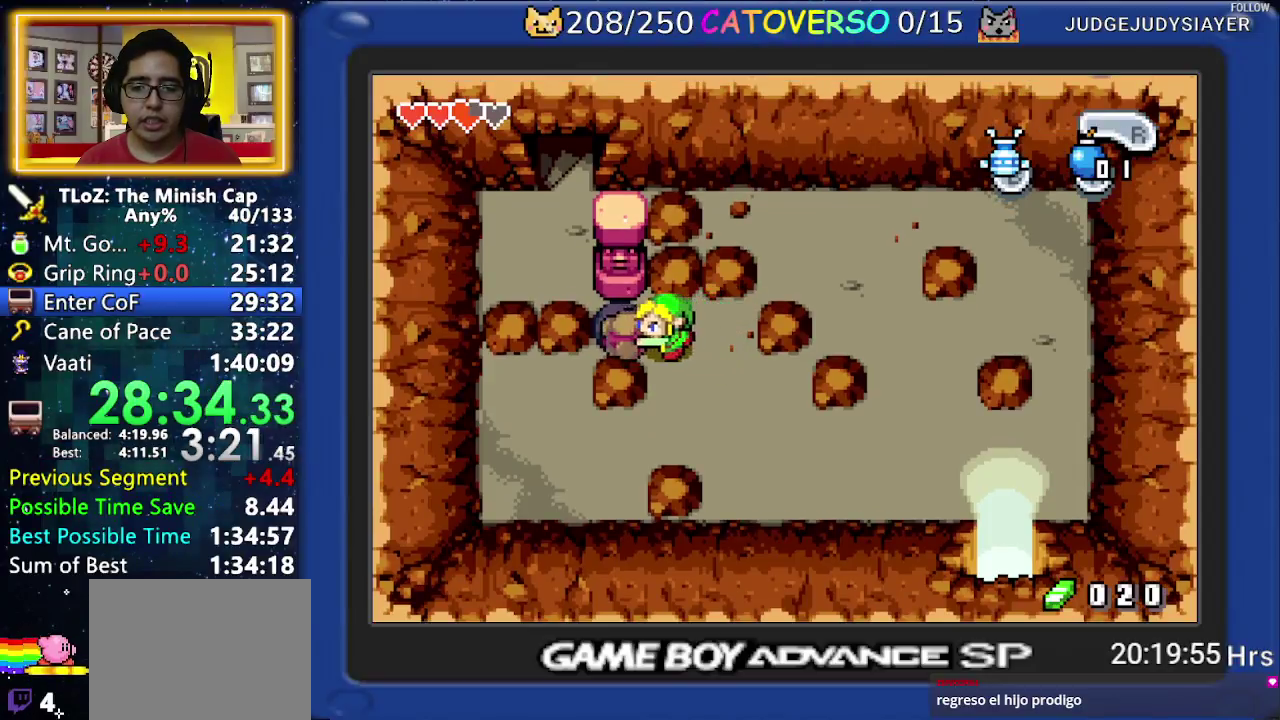
{"buttons": ["DPAD_UP"], "events": [[167, "DPAD_UP", "down"], [433, "DPAD_LEFT", "up"]]}
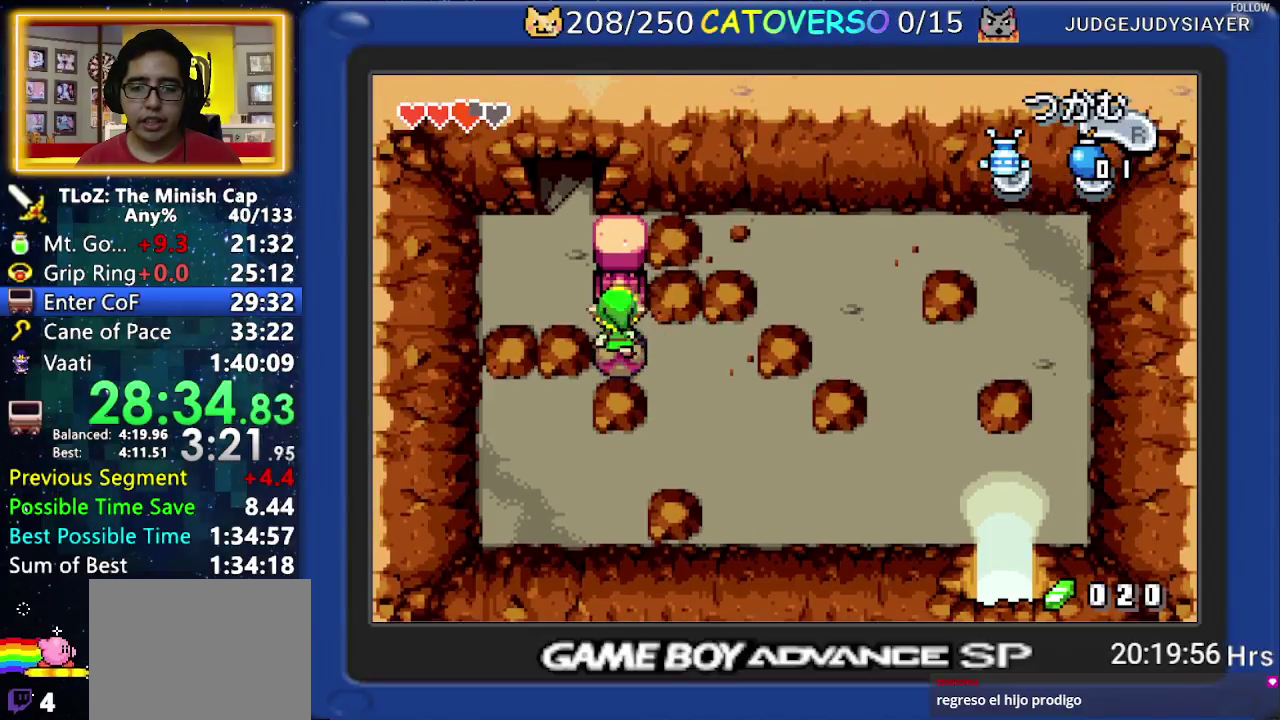
{"buttons": [], "events": [[483, "DPAD_UP", "up"]]}
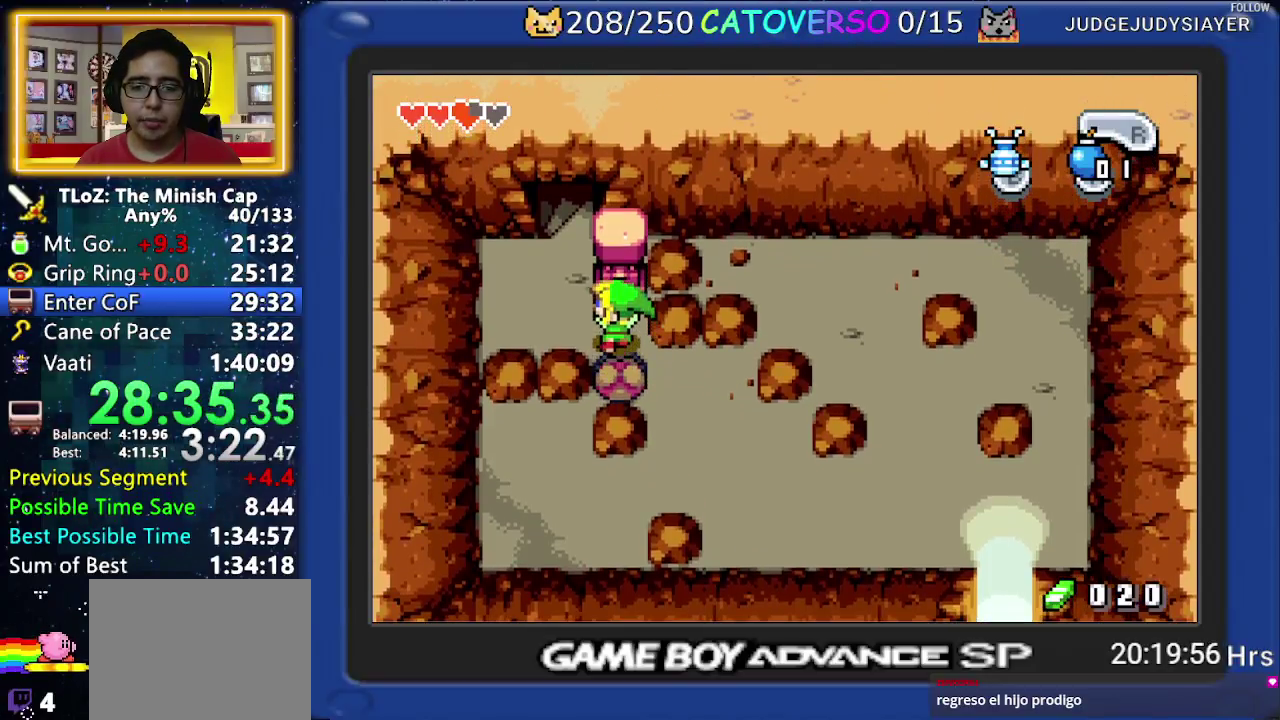
{"buttons": ["DPAD_UP"], "events": [[33, "DPAD_LEFT", "down"], [267, "DPAD_UP", "down"], [400, "DPAD_LEFT", "up"]]}
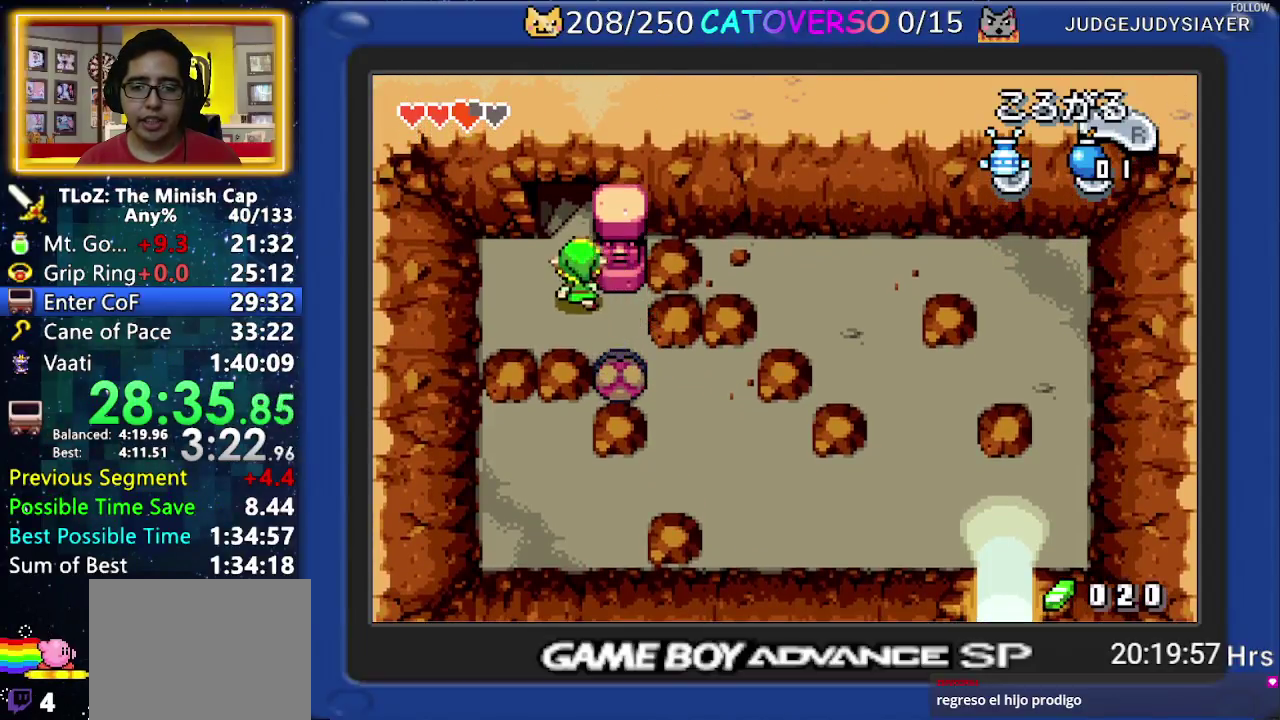
{"buttons": ["DPAD_UP"], "events": []}
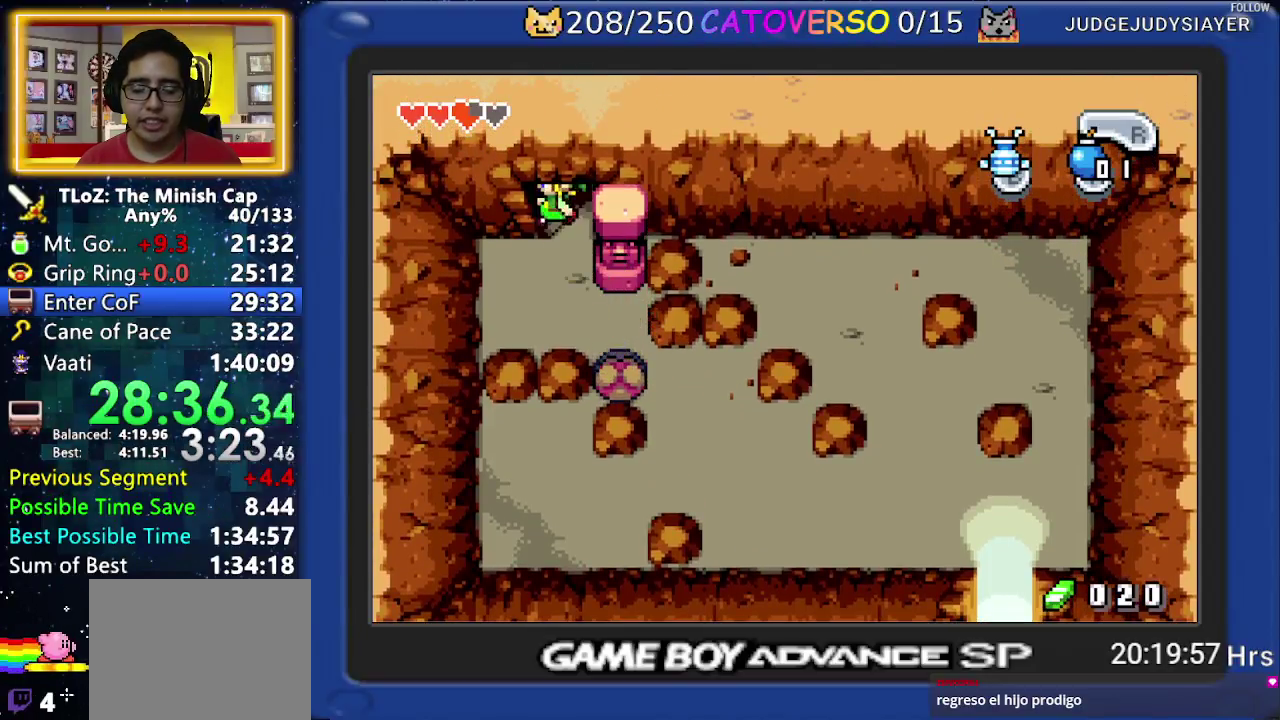
{"buttons": ["DPAD_DOWN"], "events": [[283, "DPAD_UP", "up"], [433, "DPAD_DOWN", "down"]]}
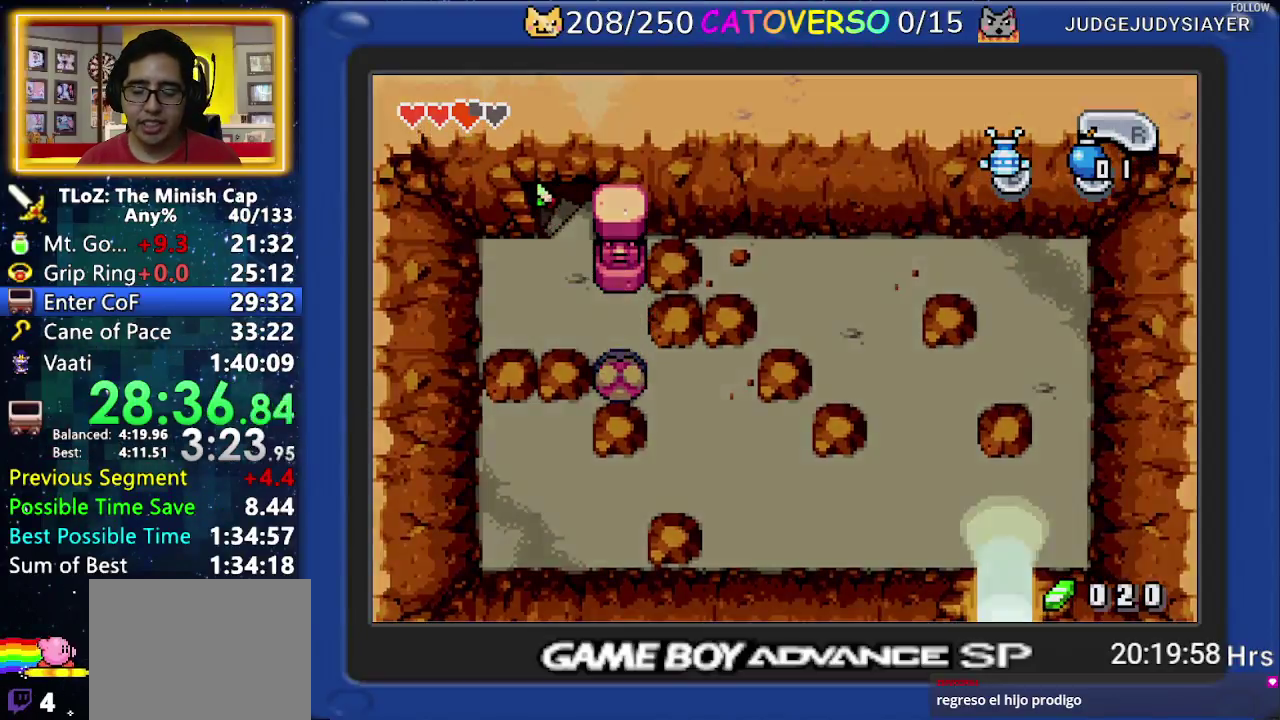
{"buttons": ["DPAD_DOWN"], "events": []}
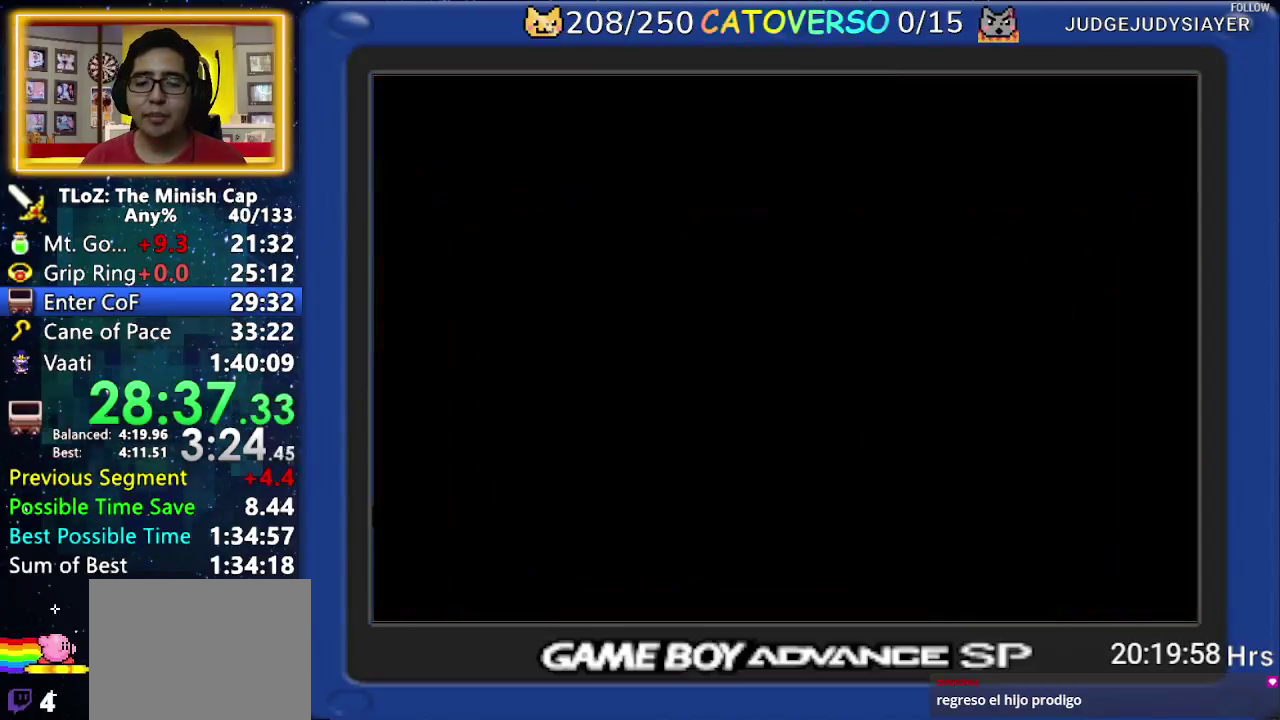
{"buttons": ["DPAD_DOWN"], "events": []}
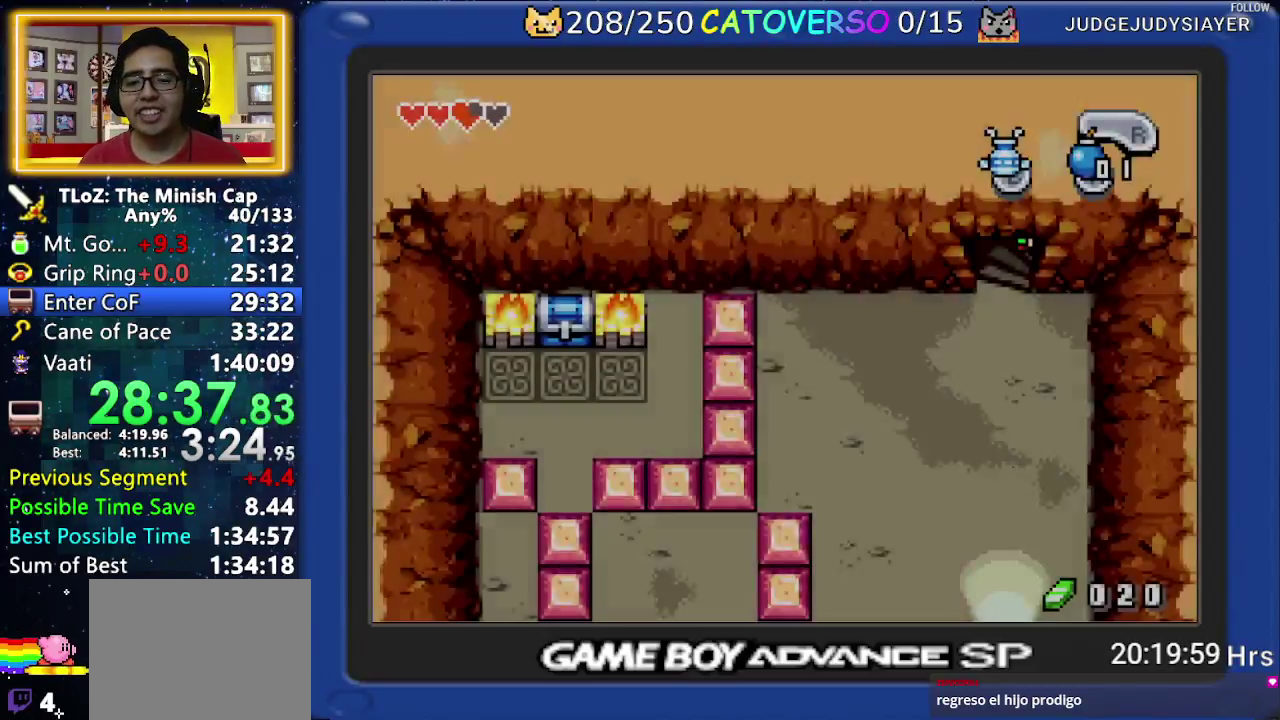
{"buttons": ["R1", "DPAD_DOWN"], "events": [[467, "R1", "down"]]}
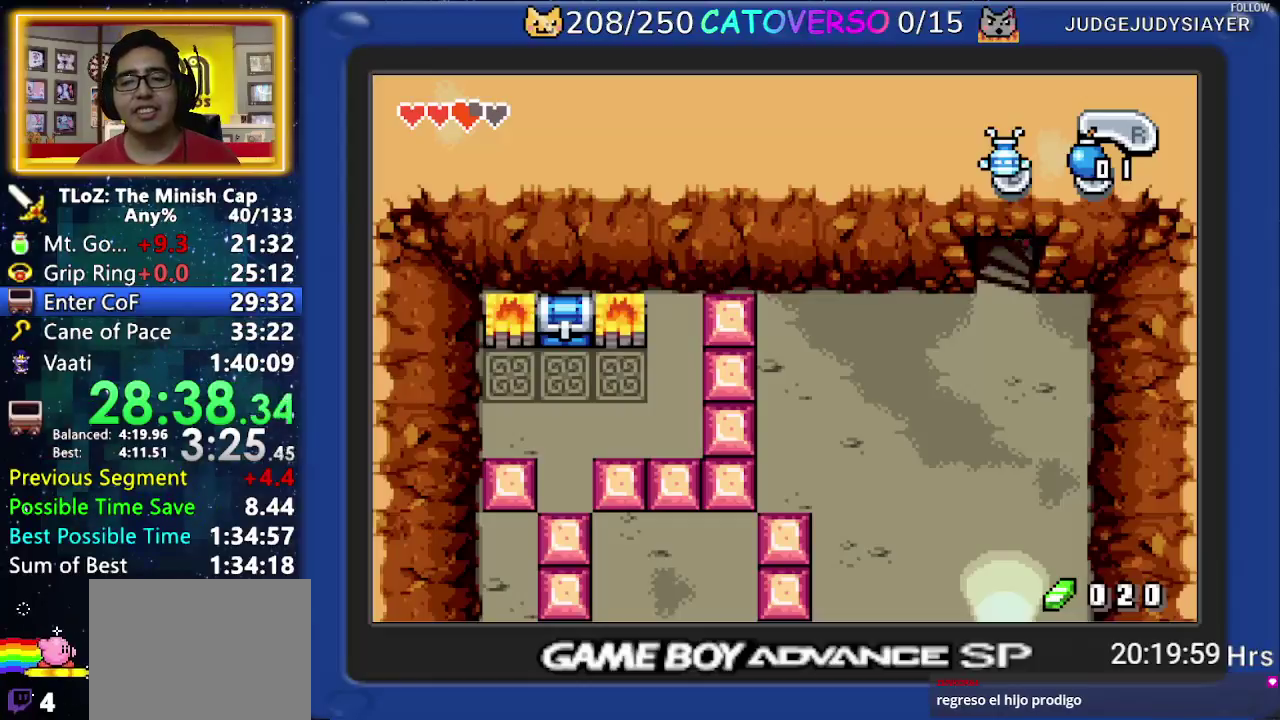
{"buttons": ["DPAD_DOWN"], "events": [[50, "R1", "up"], [150, "R1", "down"], [217, "R1", "up"], [283, "R1", "down"], [367, "R1", "up"], [433, "R1", "down"], [500, "R1", "up"]]}
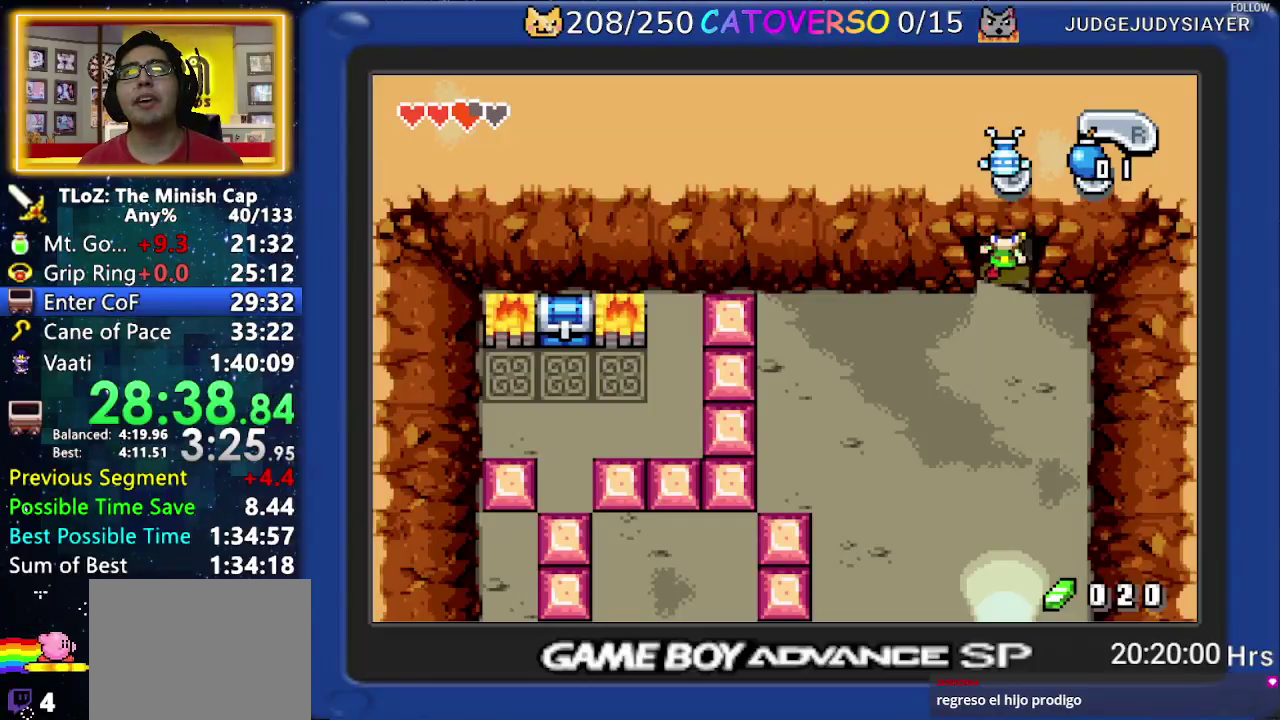
{"buttons": ["DPAD_DOWN"], "events": [[67, "R1", "down"], [150, "R1", "up"], [217, "R1", "down"], [300, "R1", "up"], [350, "R1", "down"], [450, "R1", "up"]]}
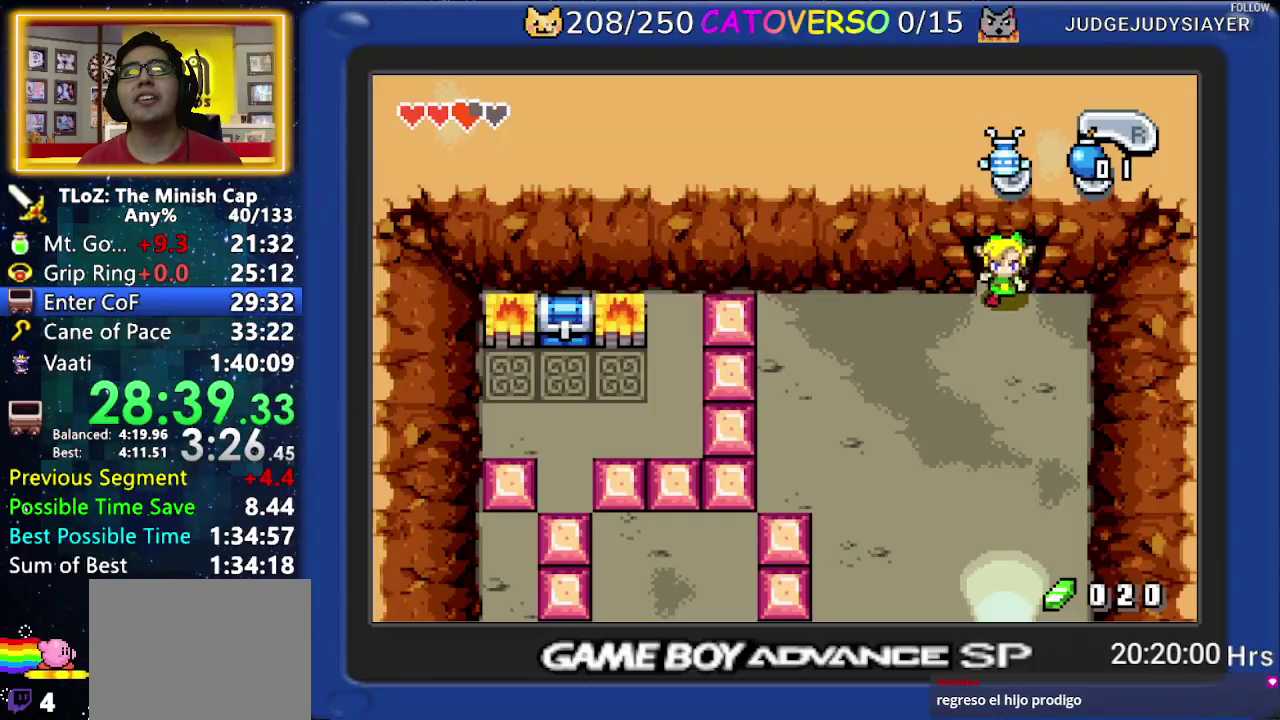
{"buttons": ["R1", "DPAD_DOWN"], "events": [[33, "R1", "down"], [117, "R1", "up"], [183, "R1", "down"], [267, "R1", "up"], [317, "R1", "down"], [400, "R1", "up"], [467, "R1", "down"]]}
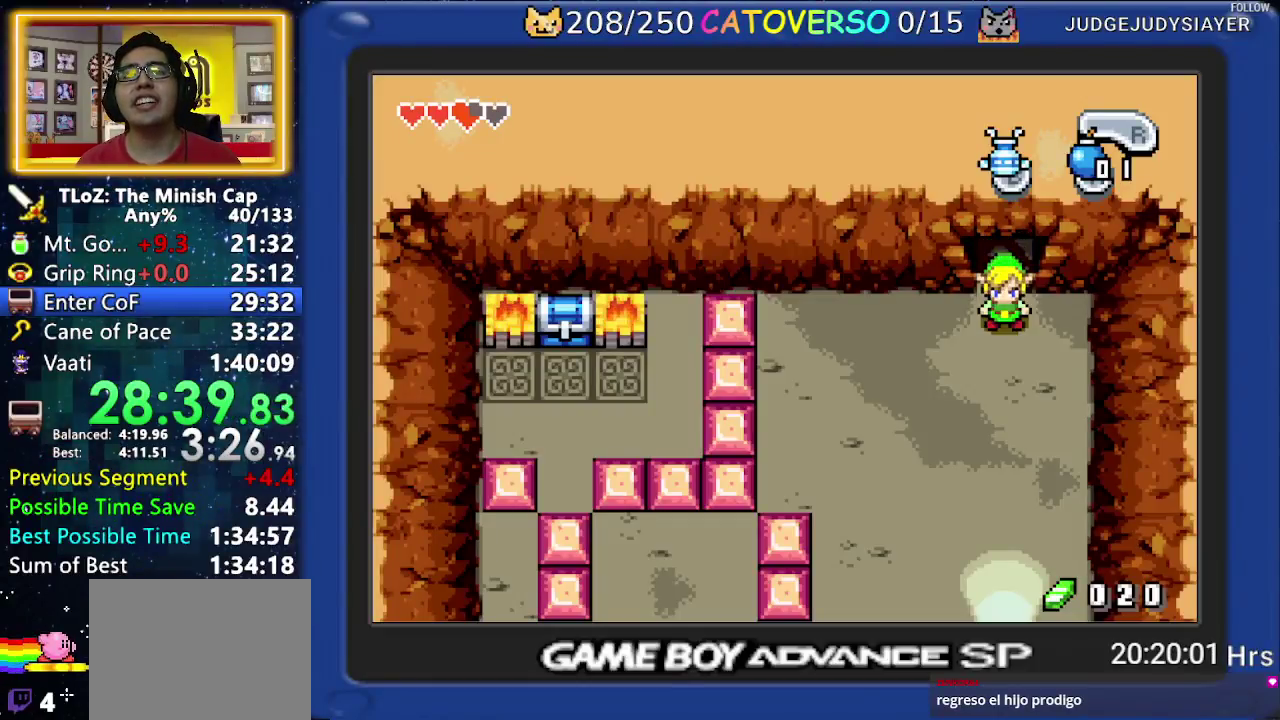
{"buttons": ["R1", "DPAD_DOWN"], "events": [[67, "R1", "up"], [117, "R1", "down"], [200, "R1", "up"], [250, "R1", "down"], [350, "R1", "up"], [417, "R1", "down"]]}
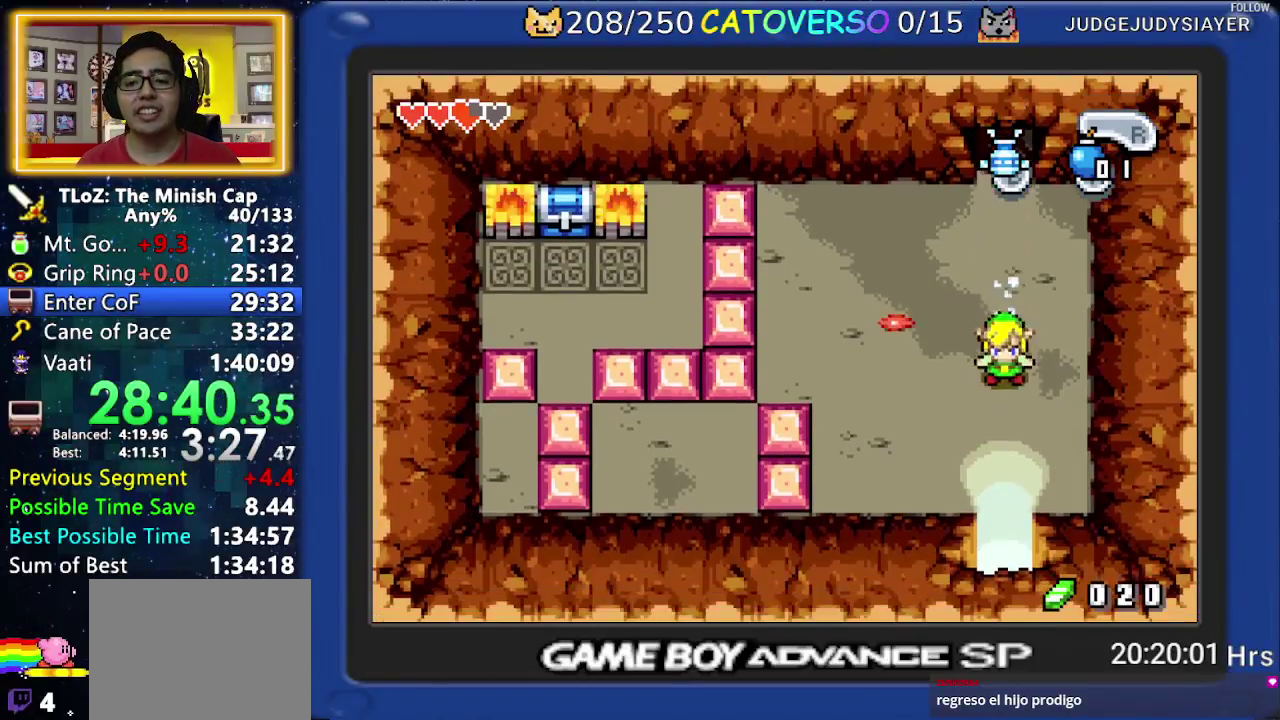
{"buttons": ["DPAD_DOWN"], "events": [[17, "R1", "up"], [150, "R1", "down"], [300, "R1", "up"]]}
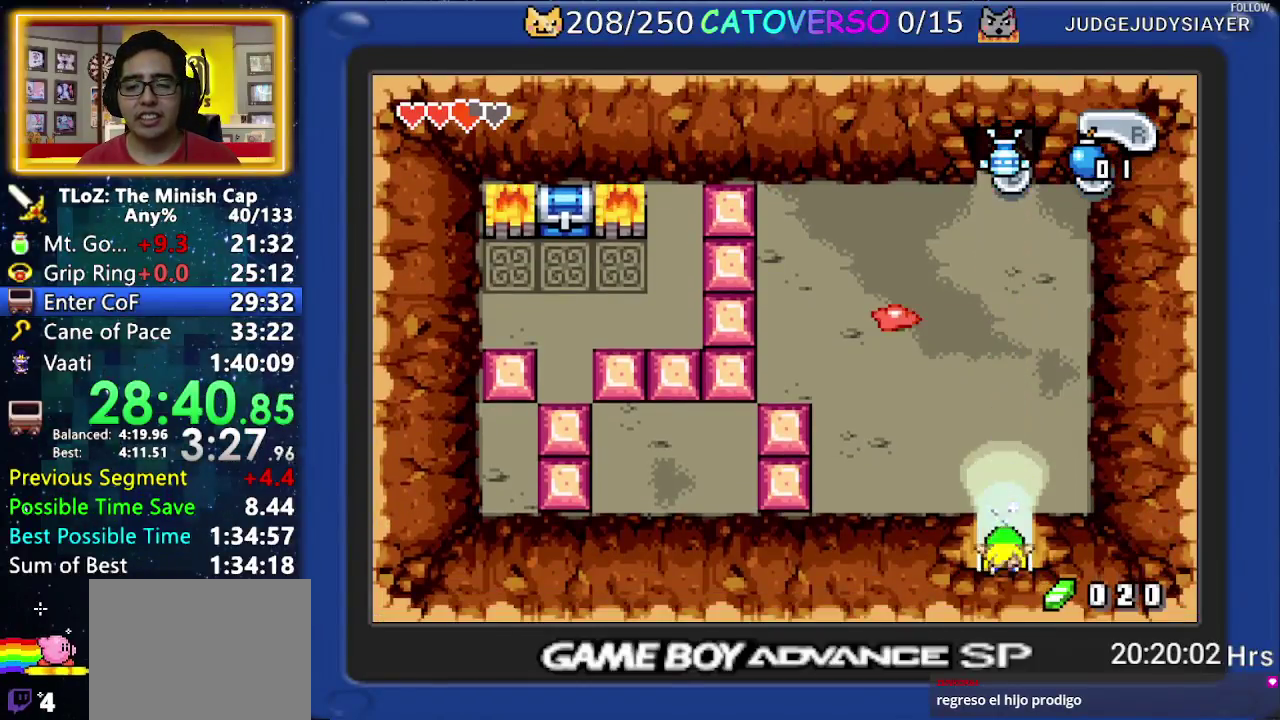
{"buttons": ["DPAD_DOWN", "DPAD_LEFT"], "events": [[317, "DPAD_LEFT", "down"]]}
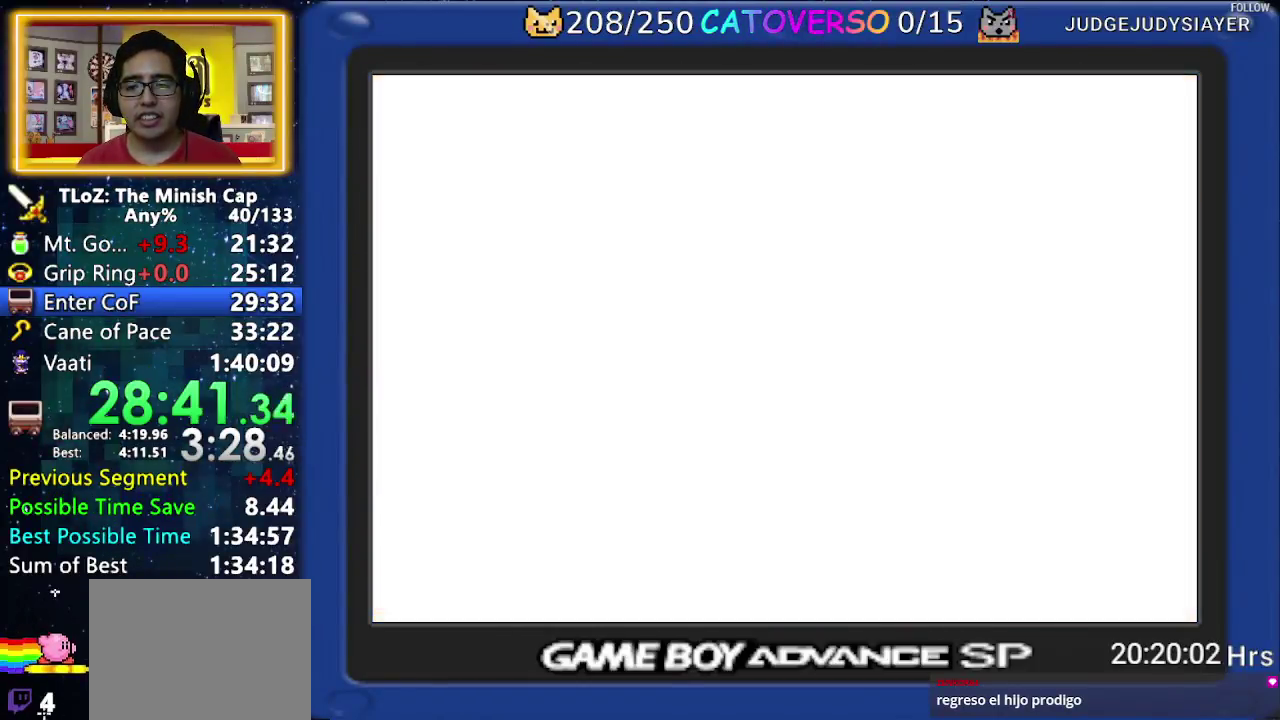
{"buttons": ["DPAD_LEFT"], "events": [[17, "DPAD_DOWN", "up"]]}
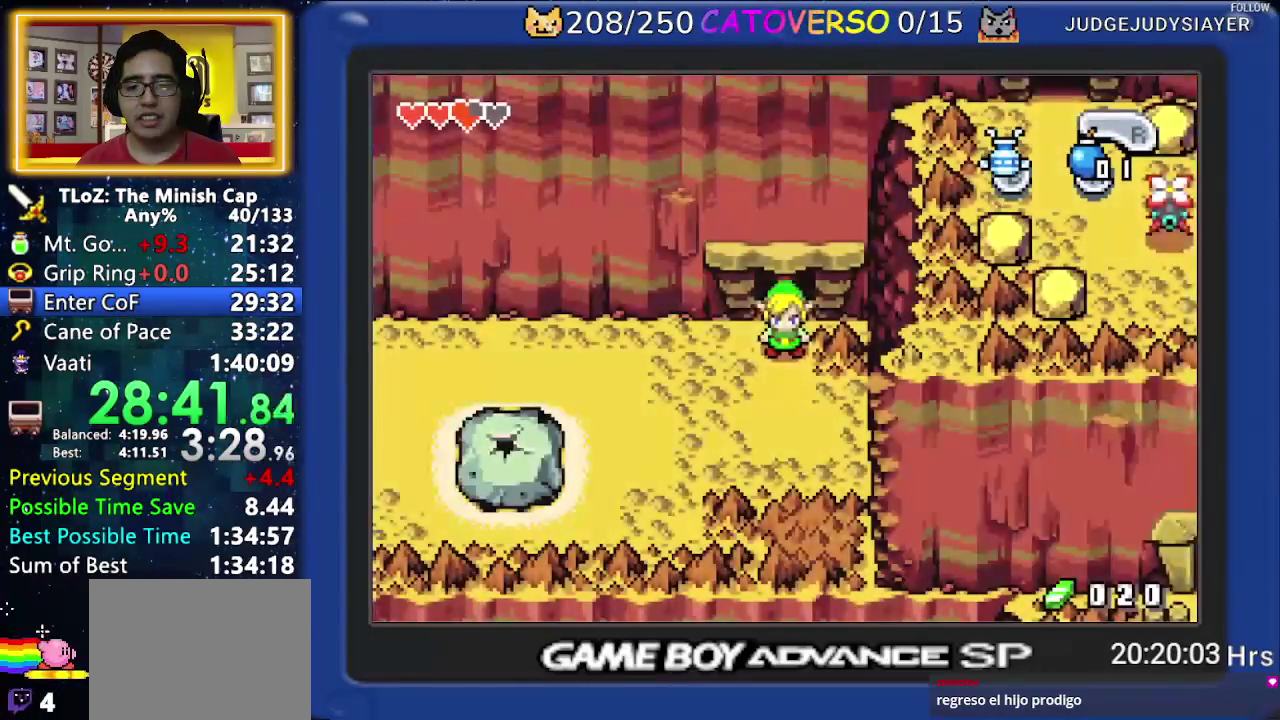
{"buttons": ["DPAD_LEFT"], "events": [[83, "R1", "down"], [167, "R1", "up"], [250, "R1", "down"], [383, "R1", "up"]]}
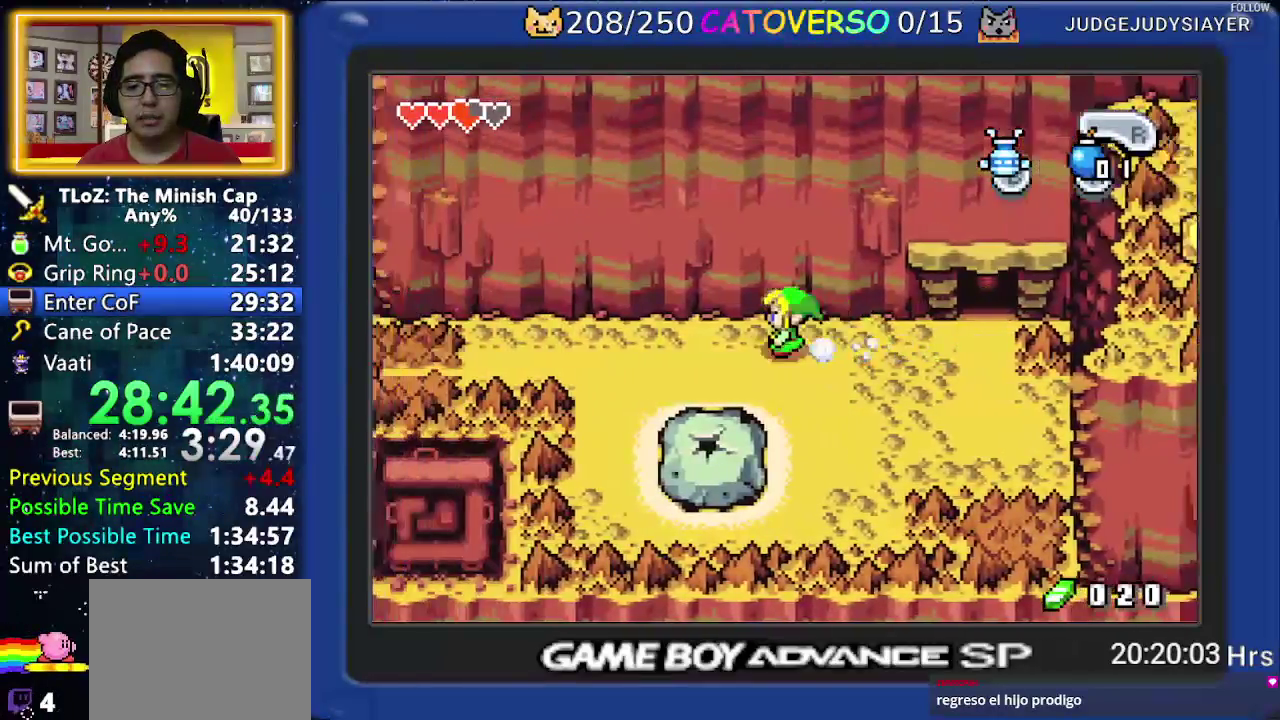
{"buttons": ["DPAD_DOWN"], "events": [[50, "DPAD_DOWN", "down"], [233, "DPAD_LEFT", "up"]]}
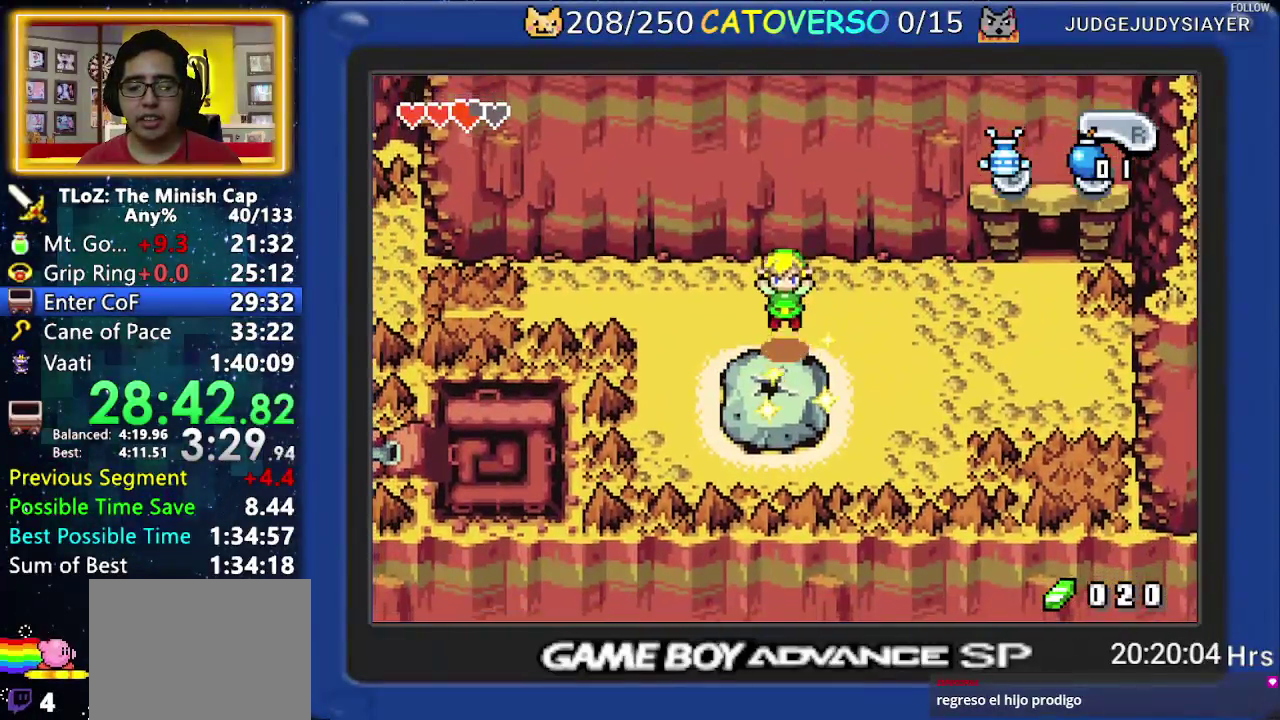
{"buttons": ["R1"], "events": [[100, "DPAD_DOWN", "up"], [167, "R1", "down"], [267, "R1", "up"], [317, "R1", "down"], [400, "R1", "up"], [467, "R1", "down"]]}
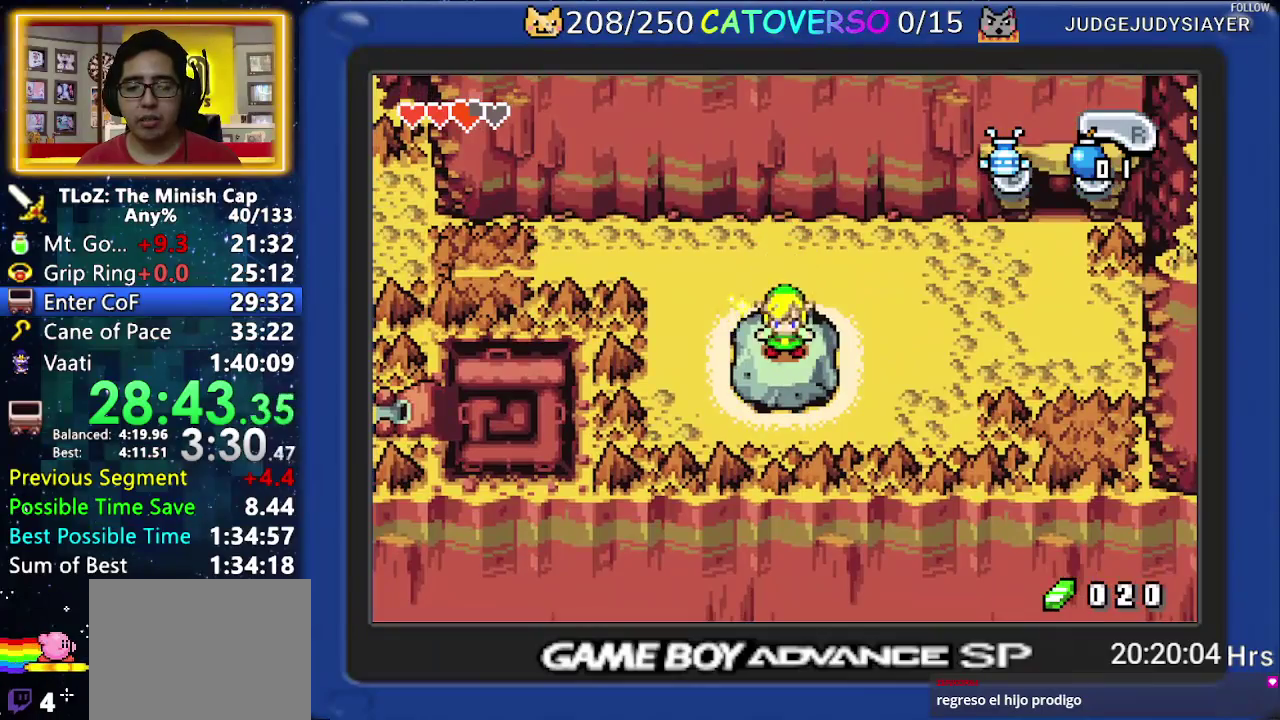
{"buttons": ["DPAD_LEFT"], "events": [[50, "R1", "up"], [100, "R1", "down"], [183, "R1", "up"], [233, "R1", "down"], [317, "R1", "up"], [383, "R1", "down"], [450, "R1", "up"], [500, "DPAD_LEFT", "down"]]}
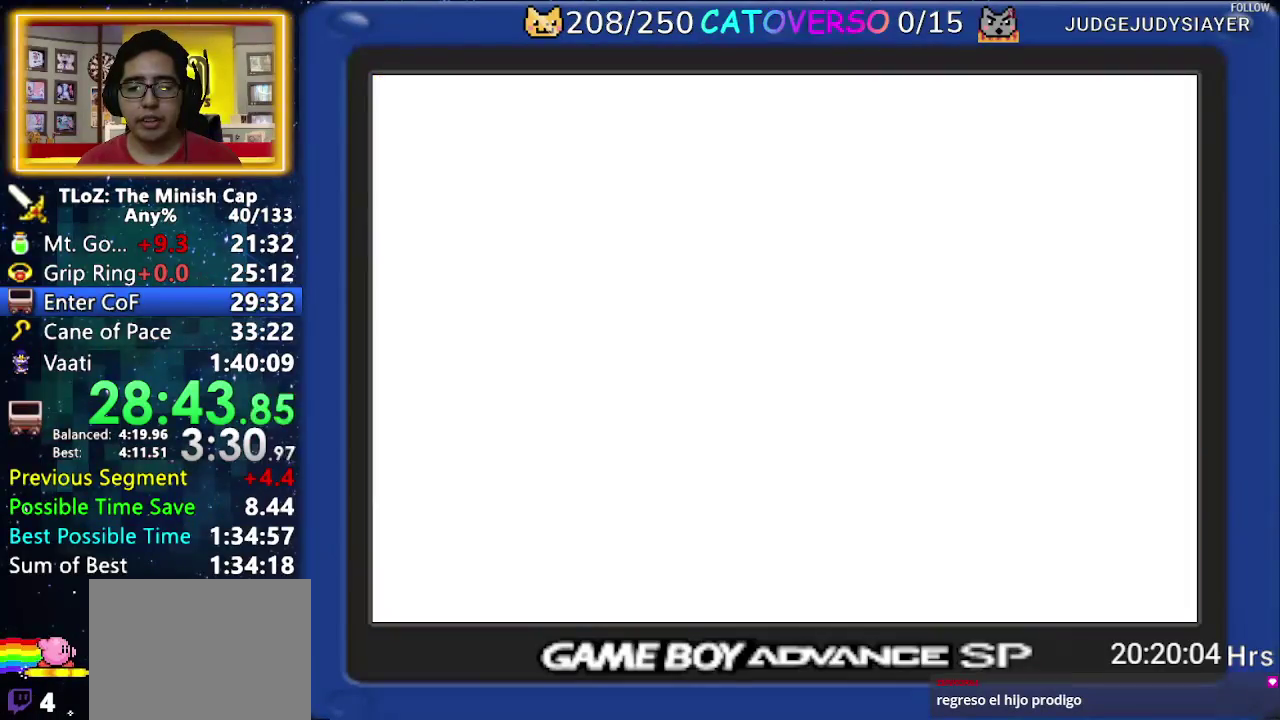
{"buttons": ["DPAD_LEFT"], "events": []}
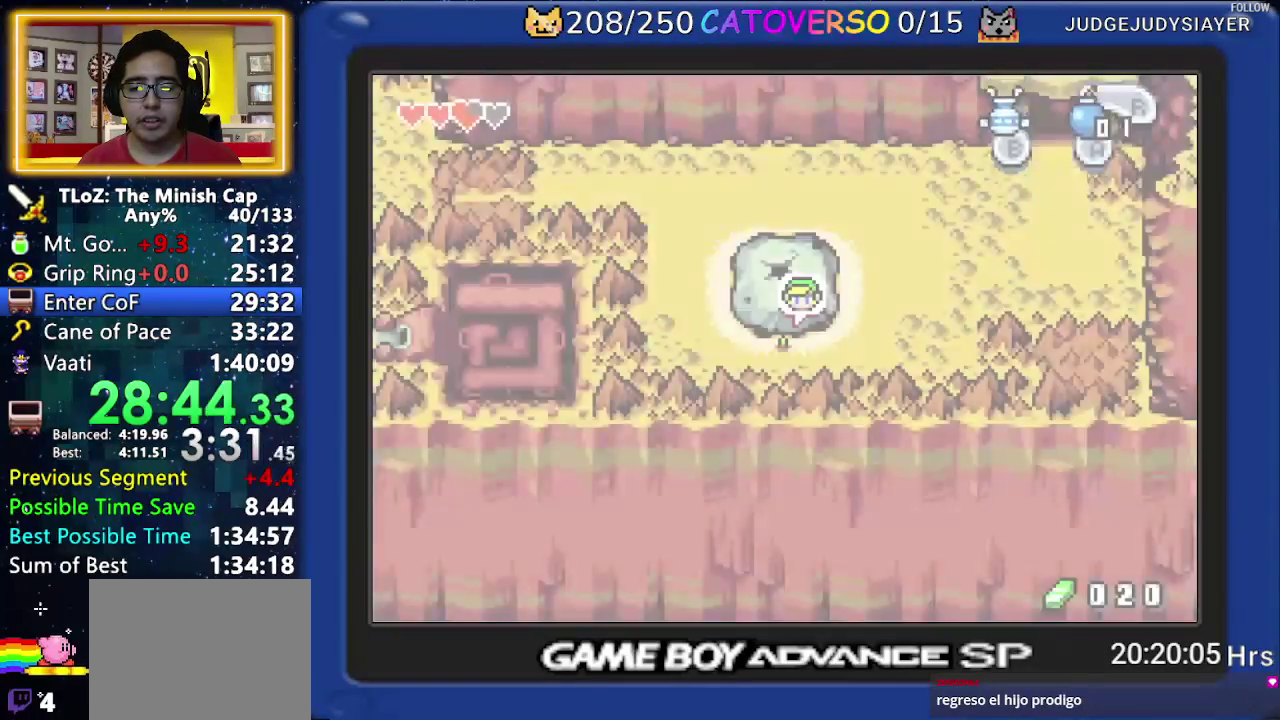
{"buttons": ["DPAD_UP", "DPAD_LEFT"], "events": [[500, "DPAD_UP", "down"]]}
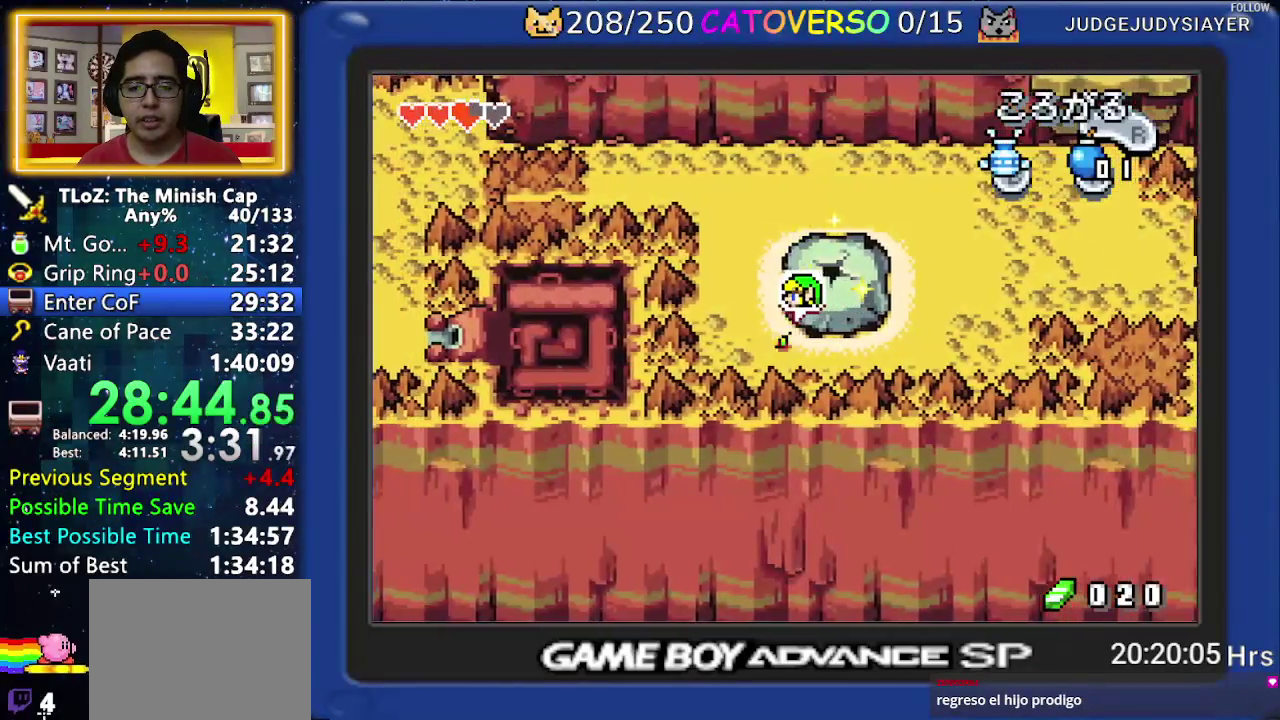
{"buttons": ["DPAD_UP", "DPAD_LEFT"], "events": []}
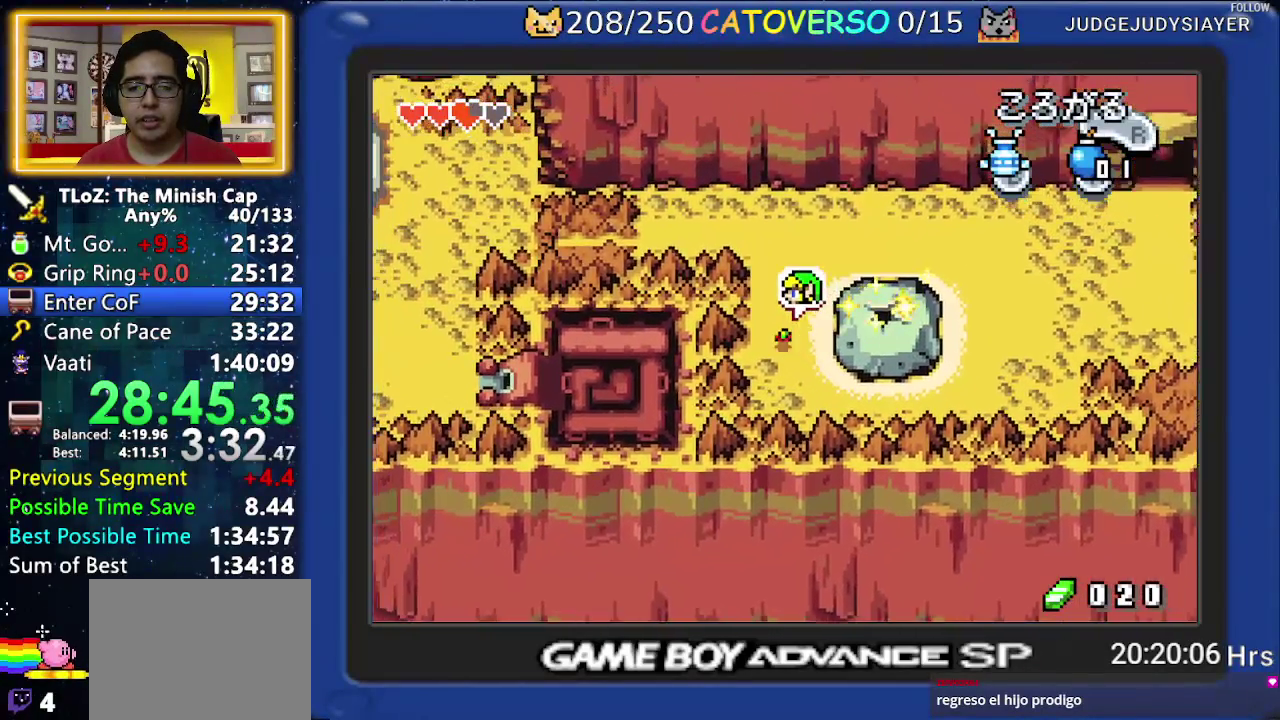
{"buttons": ["DPAD_LEFT"], "events": [[233, "DPAD_LEFT", "up"], [267, "R1", "down"], [333, "DPAD_LEFT", "down"], [383, "R1", "up"], [417, "DPAD_UP", "up"]]}
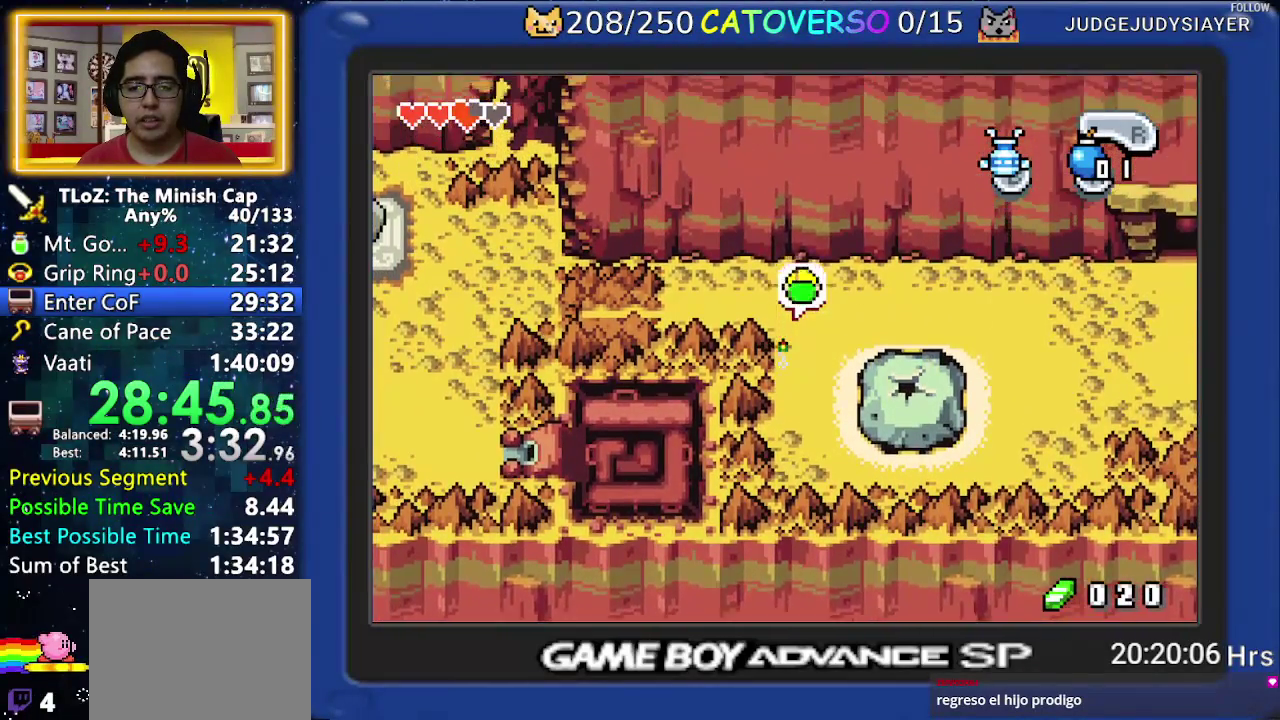
{"buttons": ["DPAD_LEFT"], "events": [[217, "R1", "down"], [300, "R1", "up"], [350, "R1", "down"], [500, "R1", "up"]]}